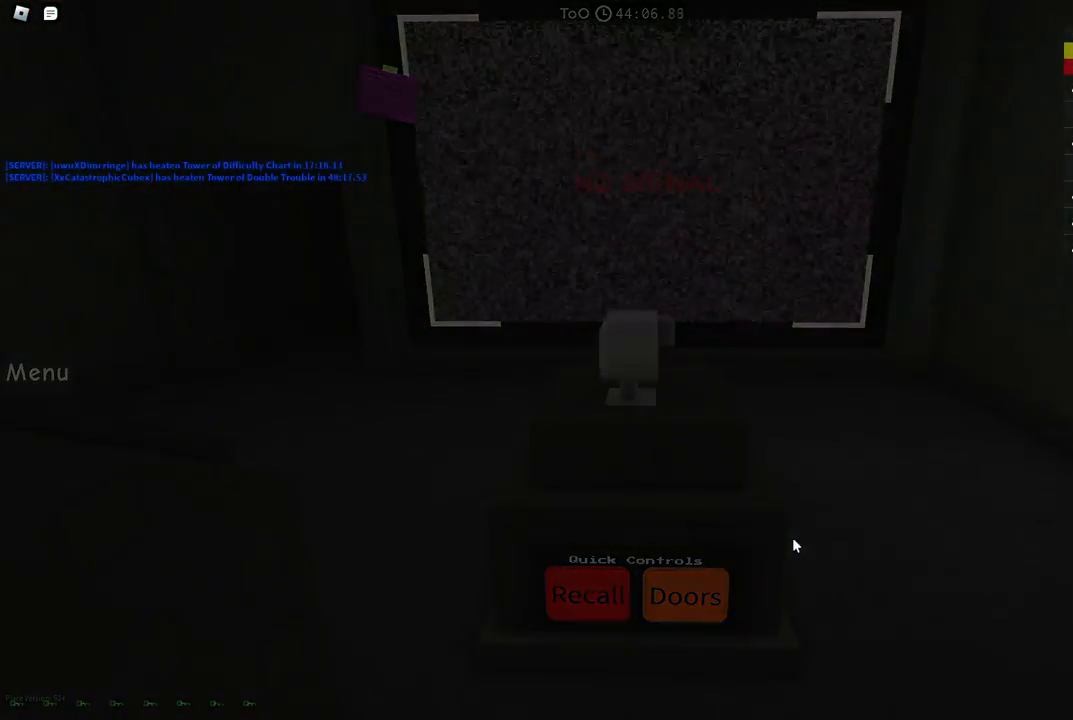
Gameplay with keyboard; each line is a JSON object with the keys held at the frame after it. "events" lists presses ("down") and releases ("up") of "a", "ctrl", "d", "e", "f", "q", "r", "s", "shift", "space", "tab" and "w" between this image and that frame as [ms after this image, input, new state], when the widget could be followed in between. No other keys are recorded. Mouse input is not recorded.
{"keys": ["w"], "events": [[367, "w", "down"]]}
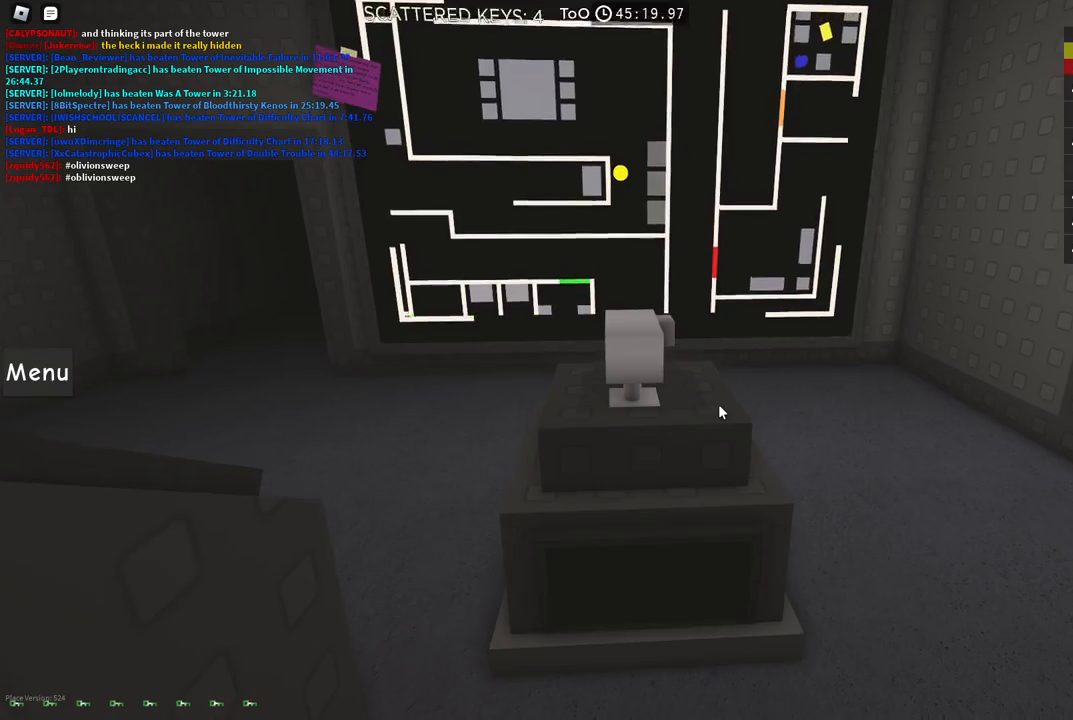
{"keys": ["d"], "events": [[50, "d", "down"], [334, "w", "up"]]}
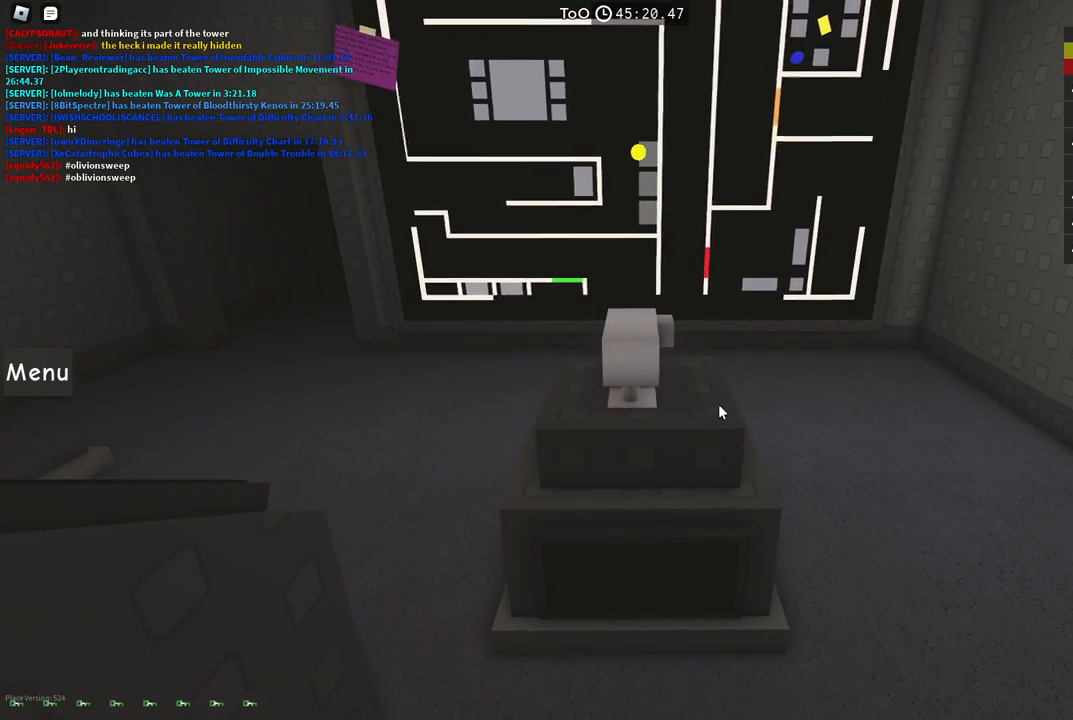
{"keys": ["a", "w"], "events": [[184, "d", "up"], [300, "a", "down"], [400, "w", "down"]]}
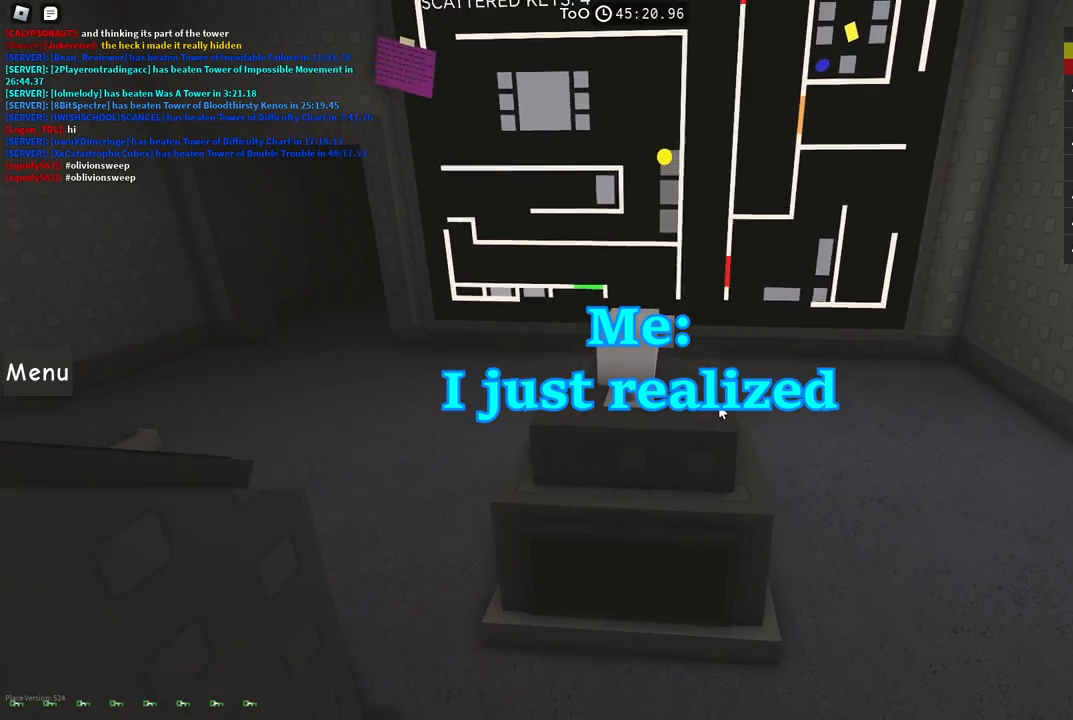
{"keys": ["a"], "events": [[117, "w", "up"]]}
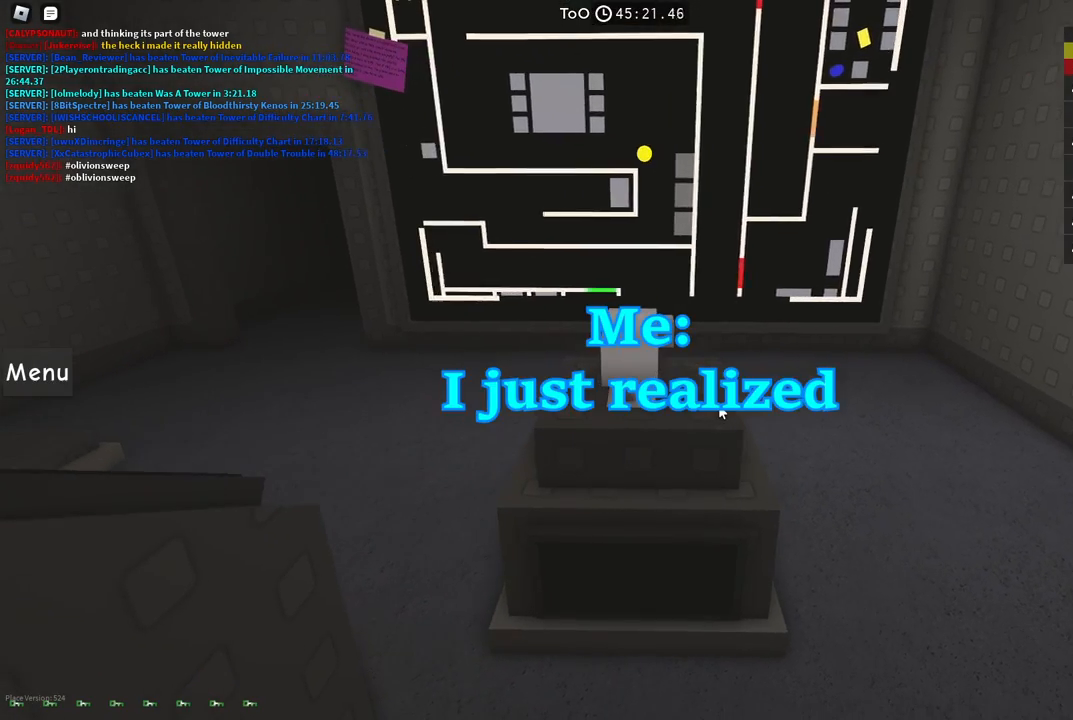
{"keys": ["a"], "events": []}
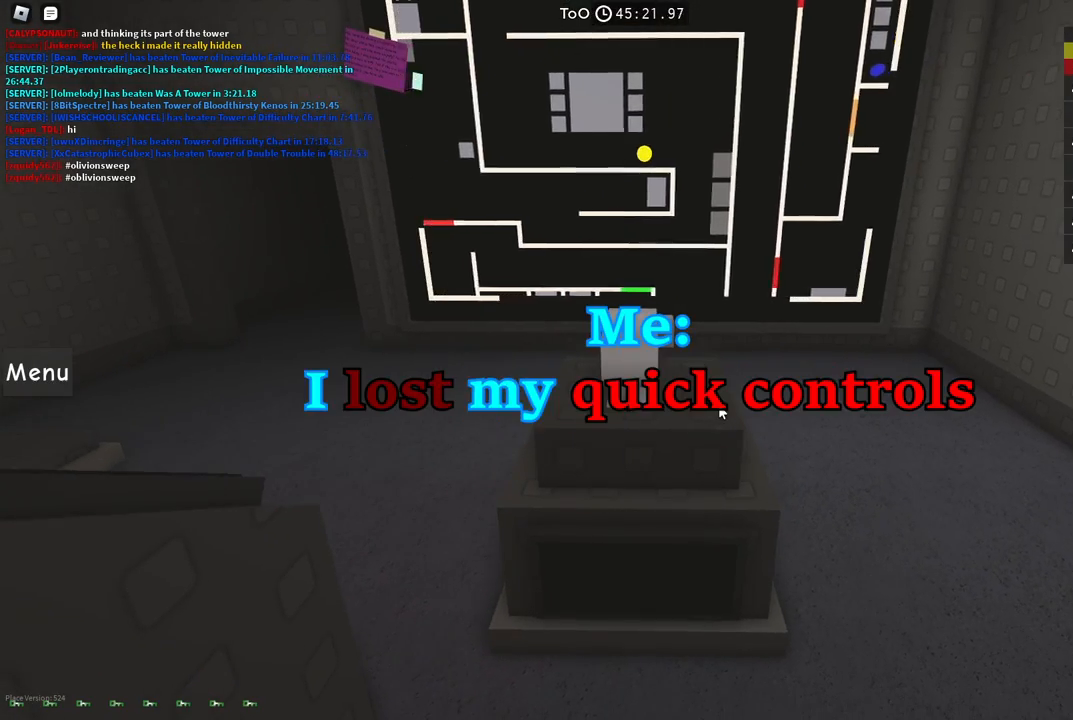
{"keys": ["a"], "events": []}
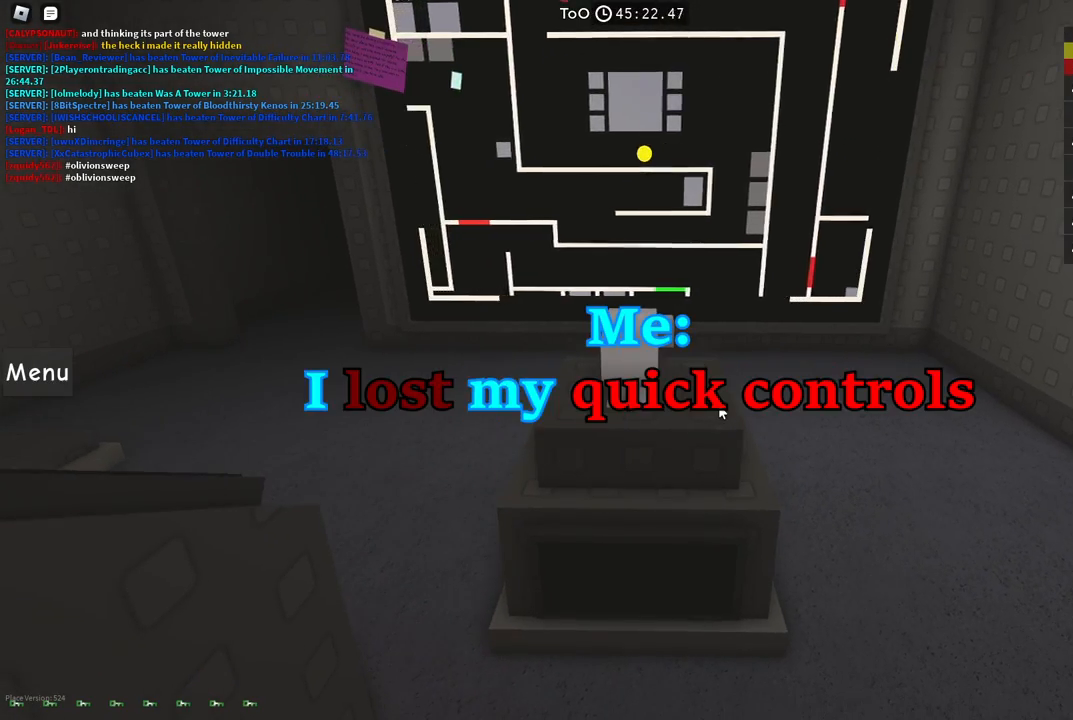
{"keys": ["a"], "events": []}